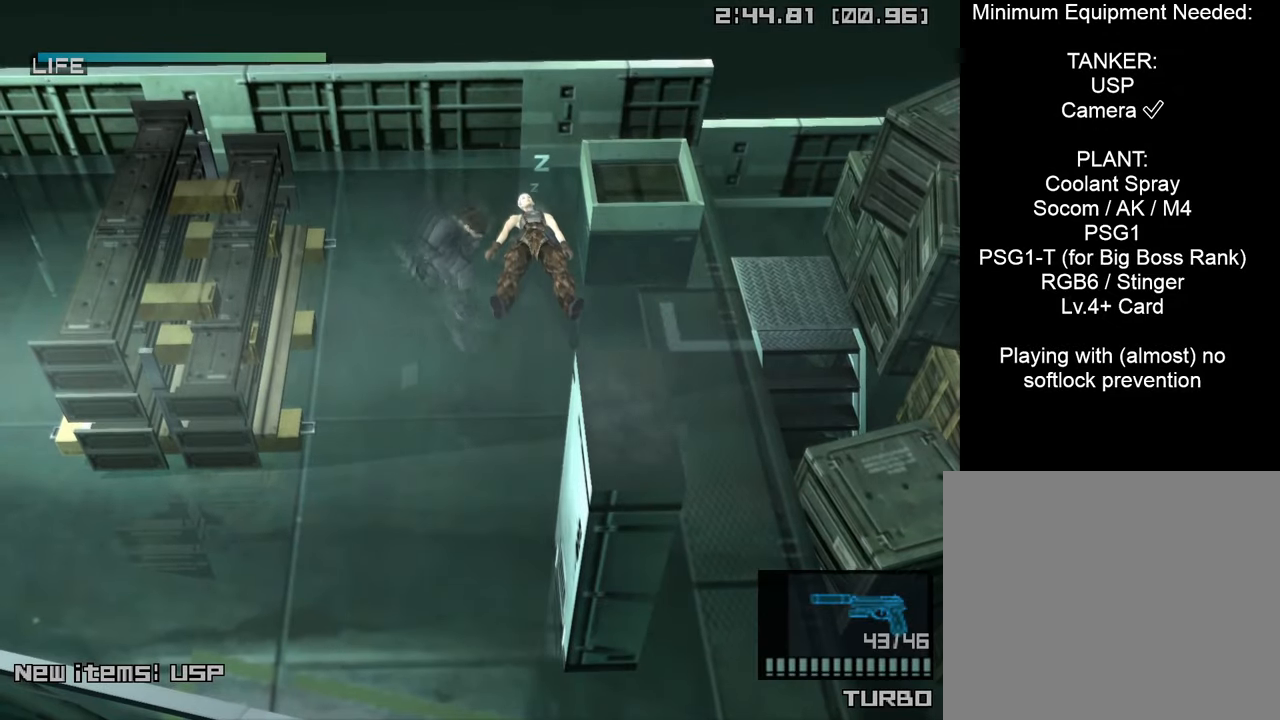
Gameplay with a controller (PlayStation layout); each line is a JSON object with the inputs held at the frame after it. "events" lists button and stick changes between this image and that frame as [ms after this image, input, new state], when the widget could be followed in between.
{"buttons": [], "left_stick": "down-right", "right_stick": "center", "events": [[50, "R2", "down"], [133, "R2", "up"]]}
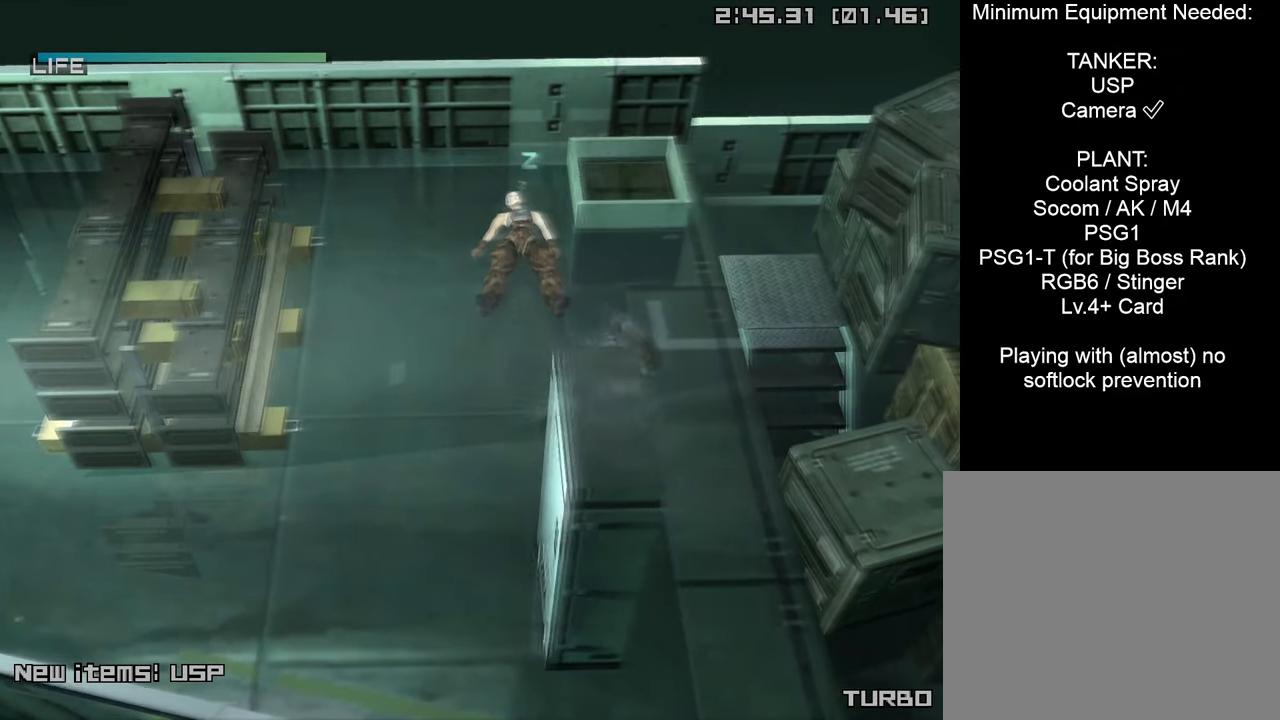
{"buttons": ["SQUARE"], "left_stick": "right", "right_stick": "center", "events": [[383, "left_stick", "right"], [467, "SQUARE", "down"]]}
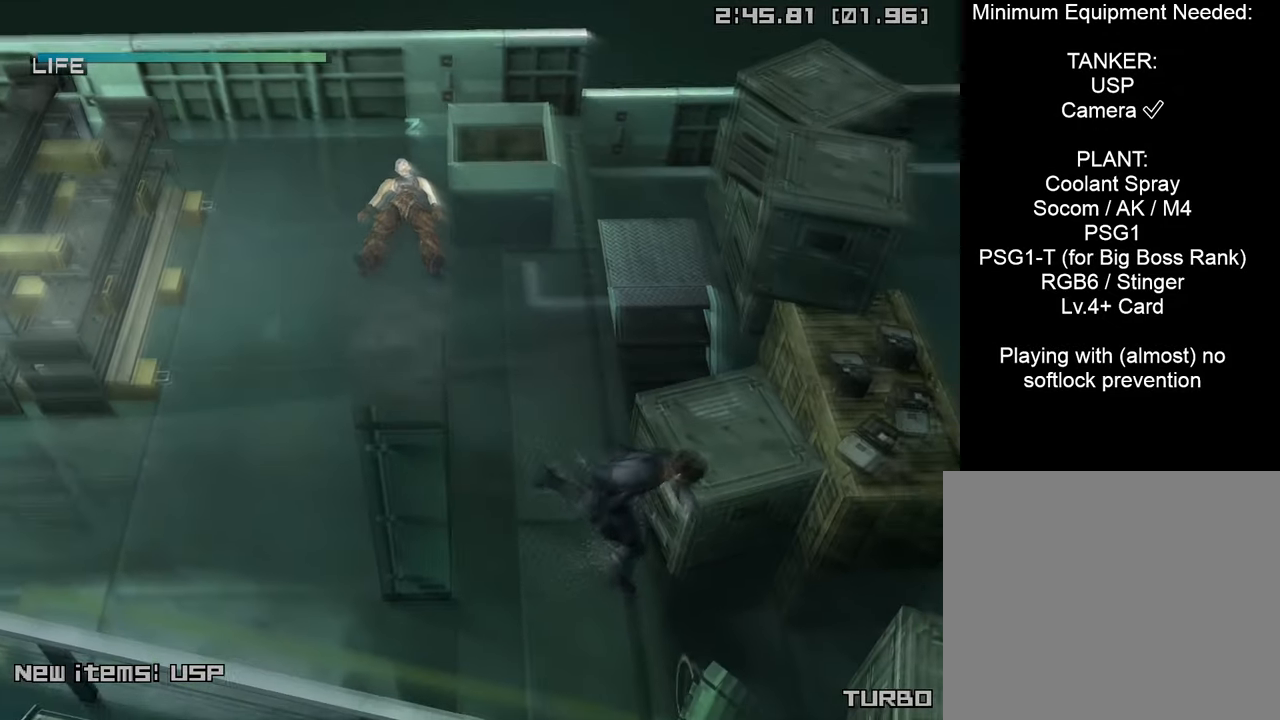
{"buttons": [], "left_stick": "right", "right_stick": "center", "events": [[233, "SQUARE", "up"]]}
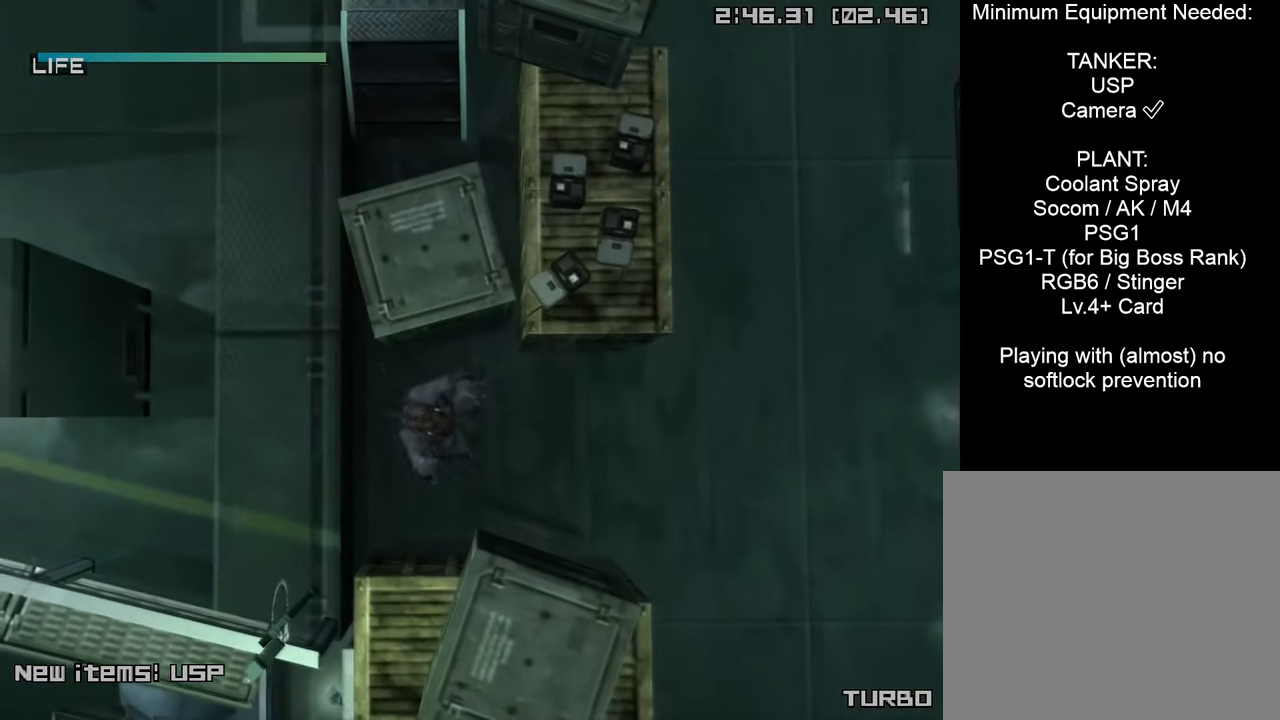
{"buttons": [], "left_stick": "right", "right_stick": "center", "events": [[383, "R2", "down"], [483, "R2", "up"]]}
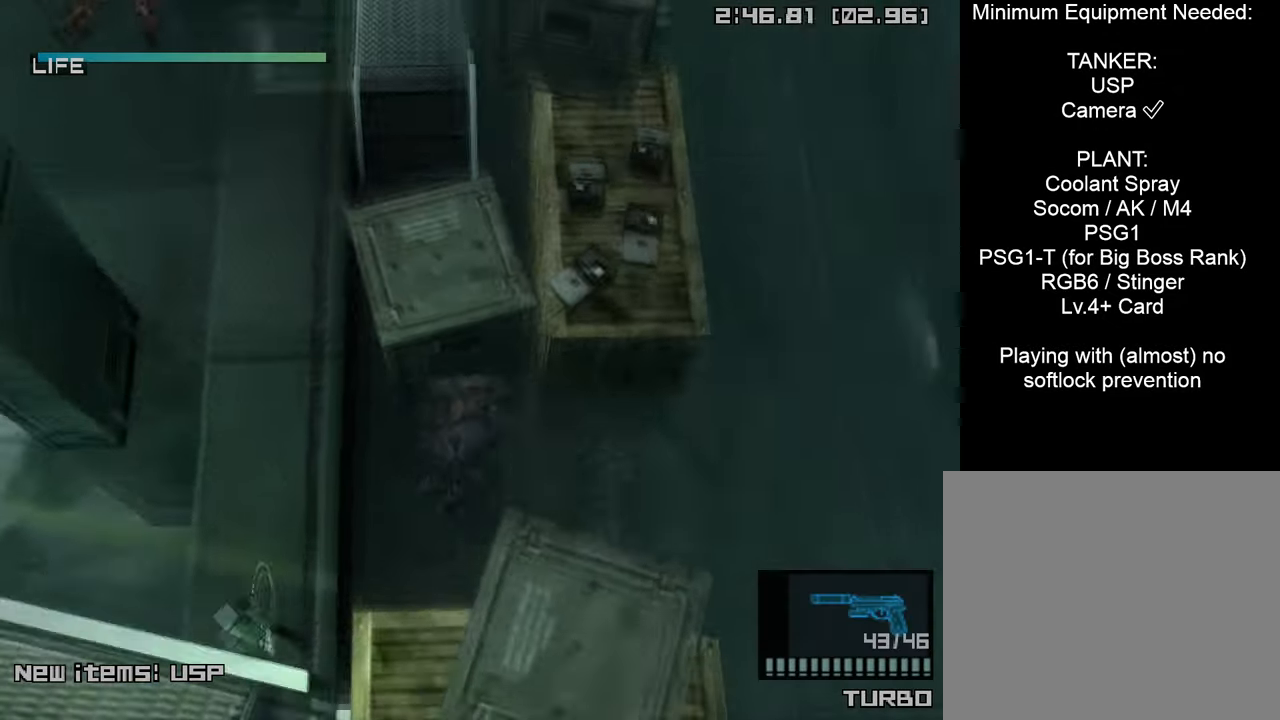
{"buttons": ["TRIANGLE"], "left_stick": "up-right", "right_stick": "center", "events": [[83, "TRIANGLE", "down"], [400, "left_stick", "up-right"]]}
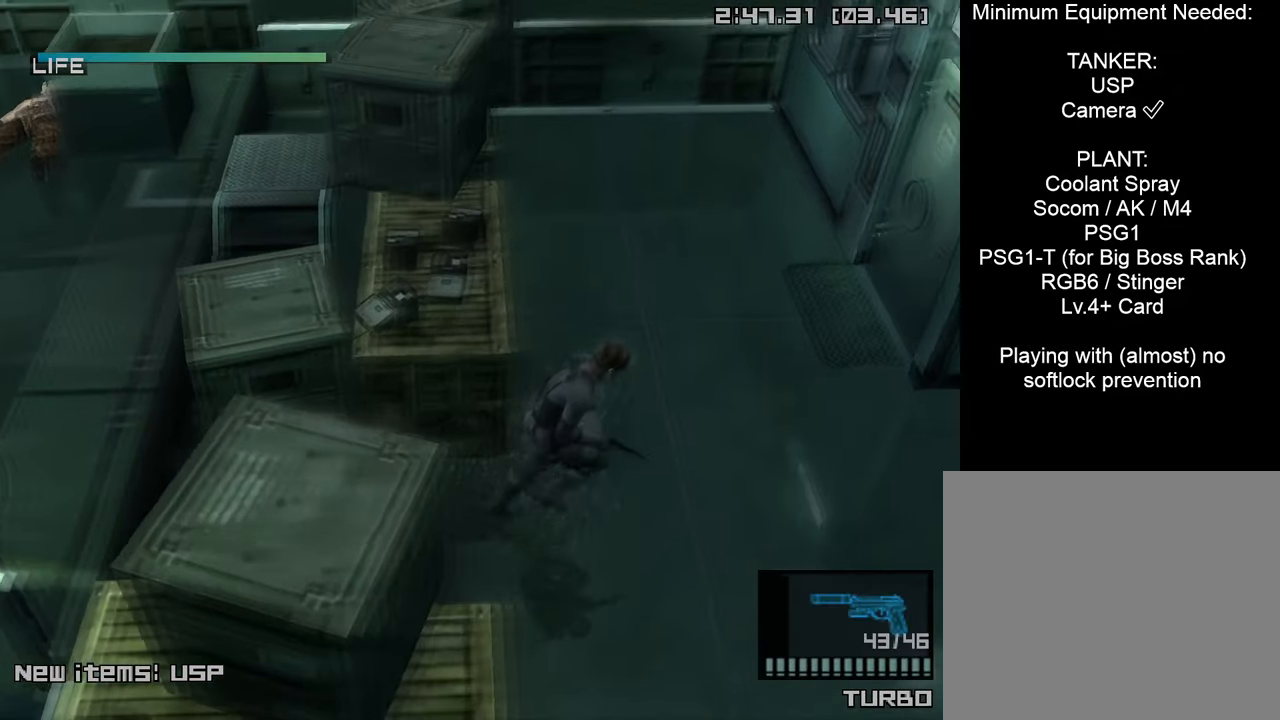
{"buttons": ["TRIANGLE"], "left_stick": "up-right", "right_stick": "center", "events": []}
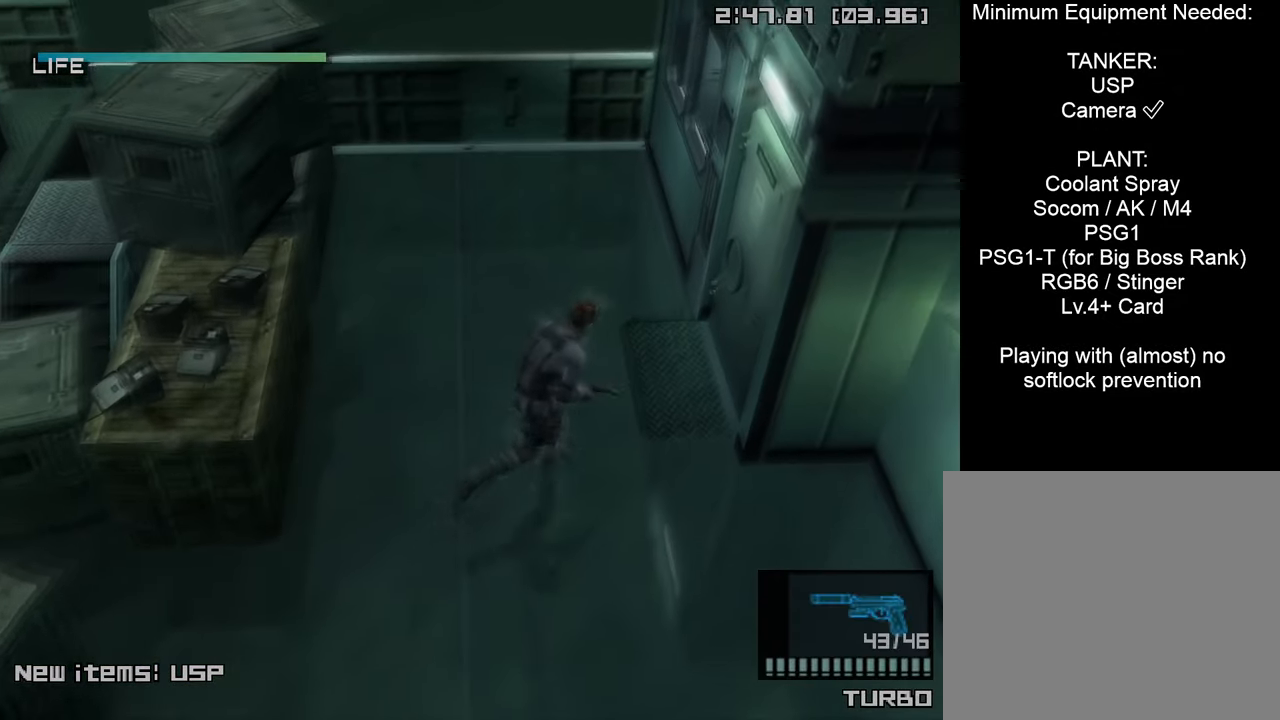
{"buttons": ["TRIANGLE"], "left_stick": "center", "right_stick": "center", "events": [[150, "left_stick", "right"], [417, "left_stick", "center"]]}
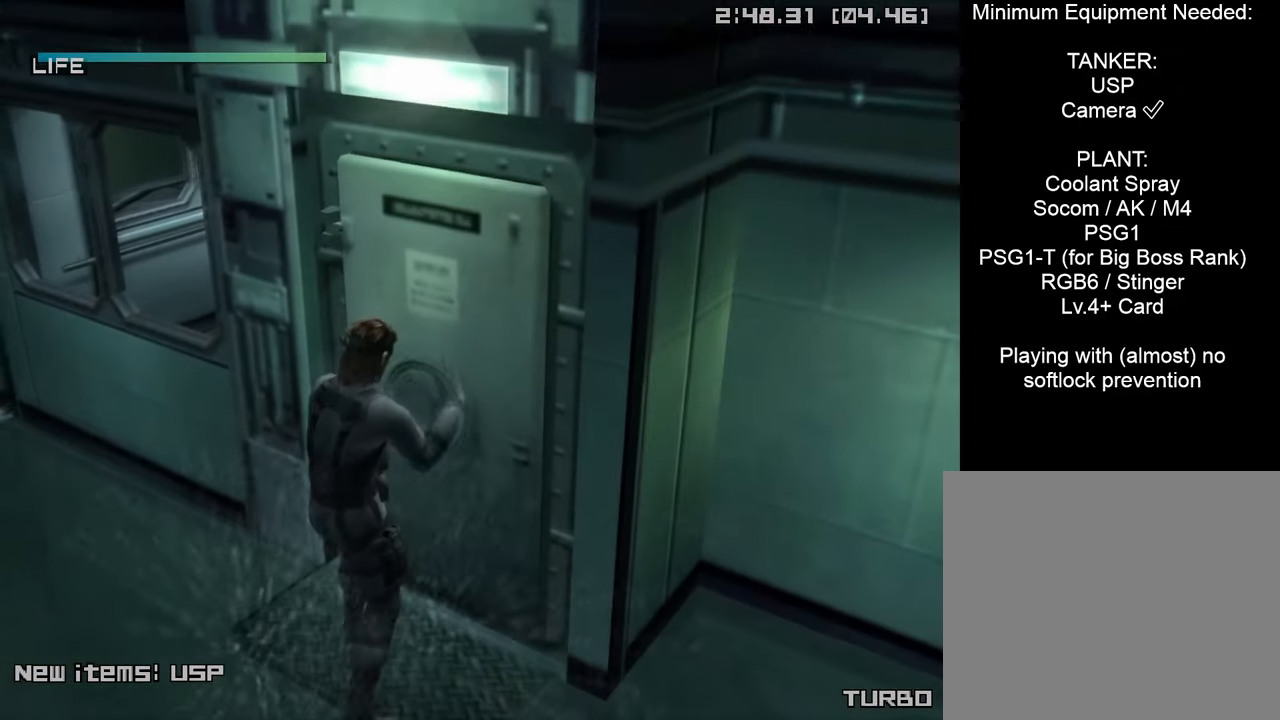
{"buttons": ["TRIANGLE"], "left_stick": "center", "right_stick": "center", "events": []}
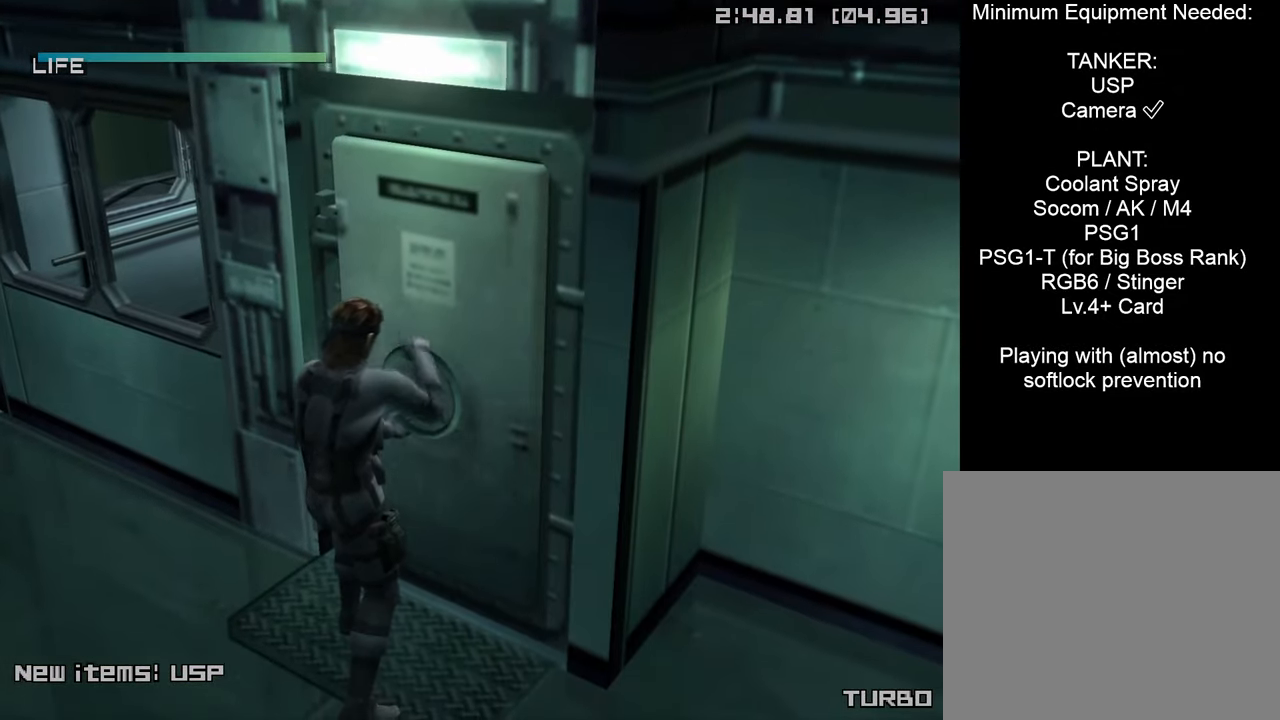
{"buttons": ["TRIANGLE"], "left_stick": "center", "right_stick": "center", "events": []}
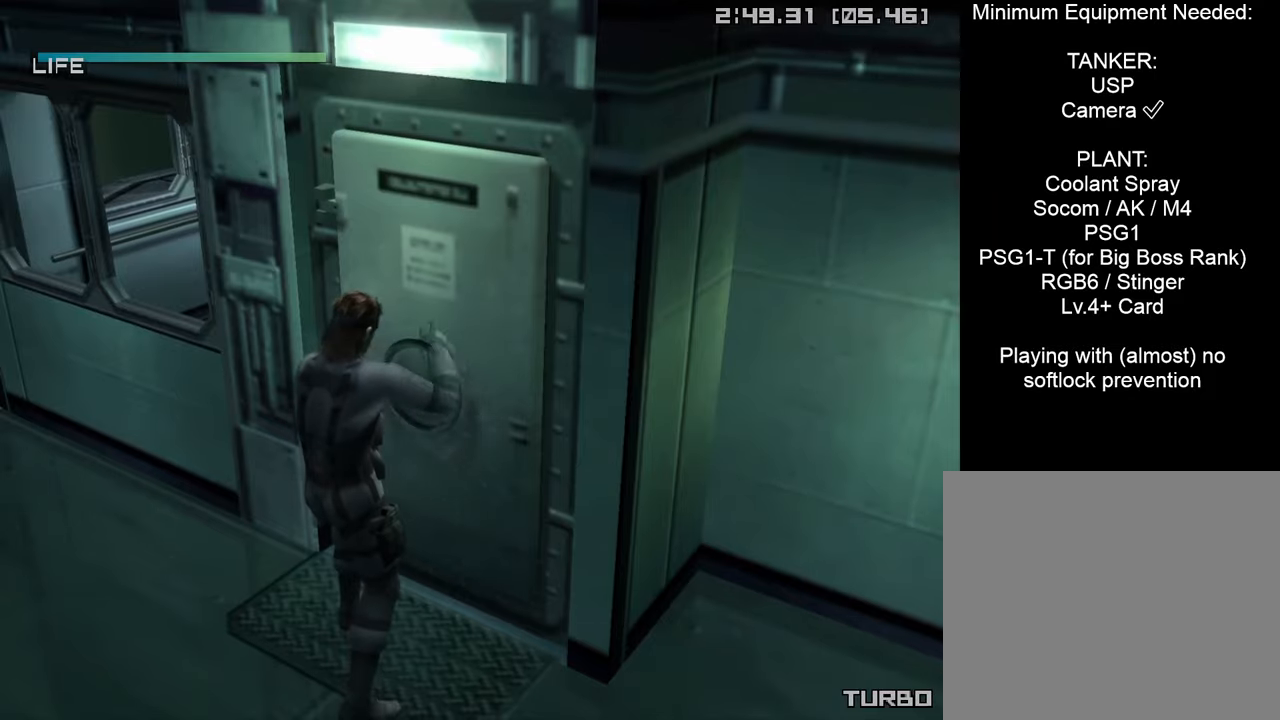
{"buttons": ["TRIANGLE"], "left_stick": "center", "right_stick": "center", "events": []}
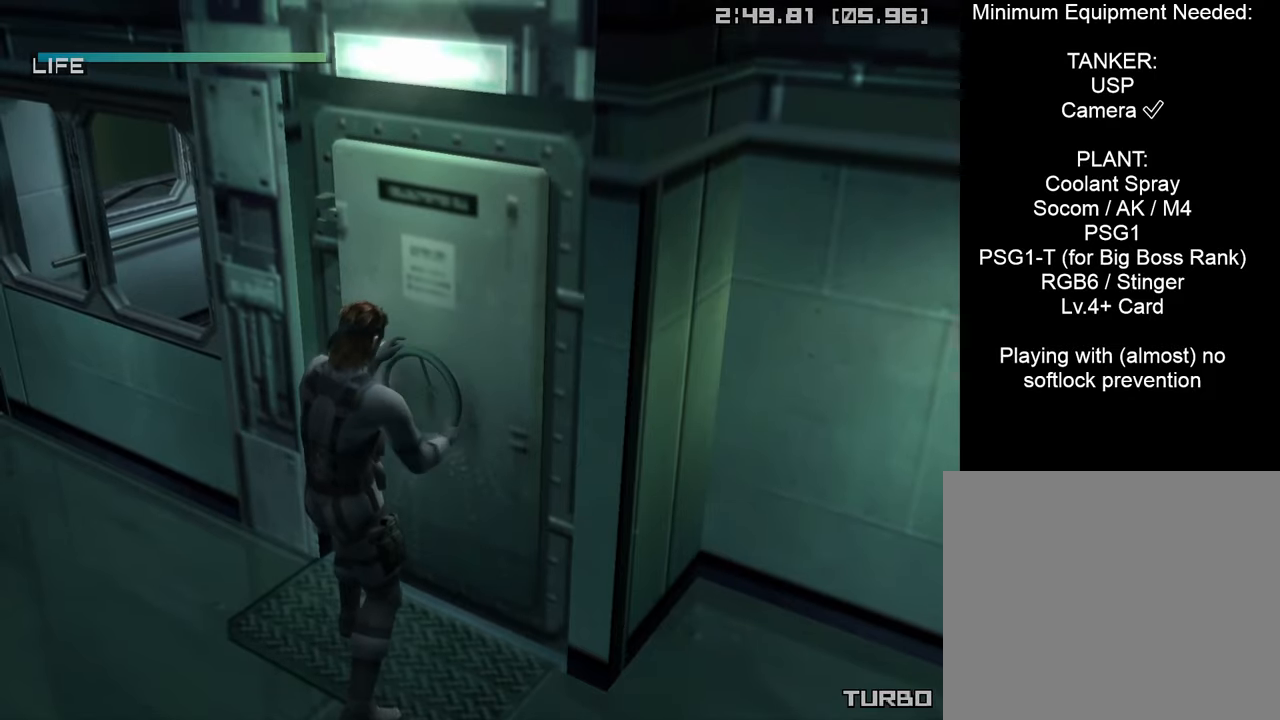
{"buttons": ["TRIANGLE"], "left_stick": "center", "right_stick": "center", "events": []}
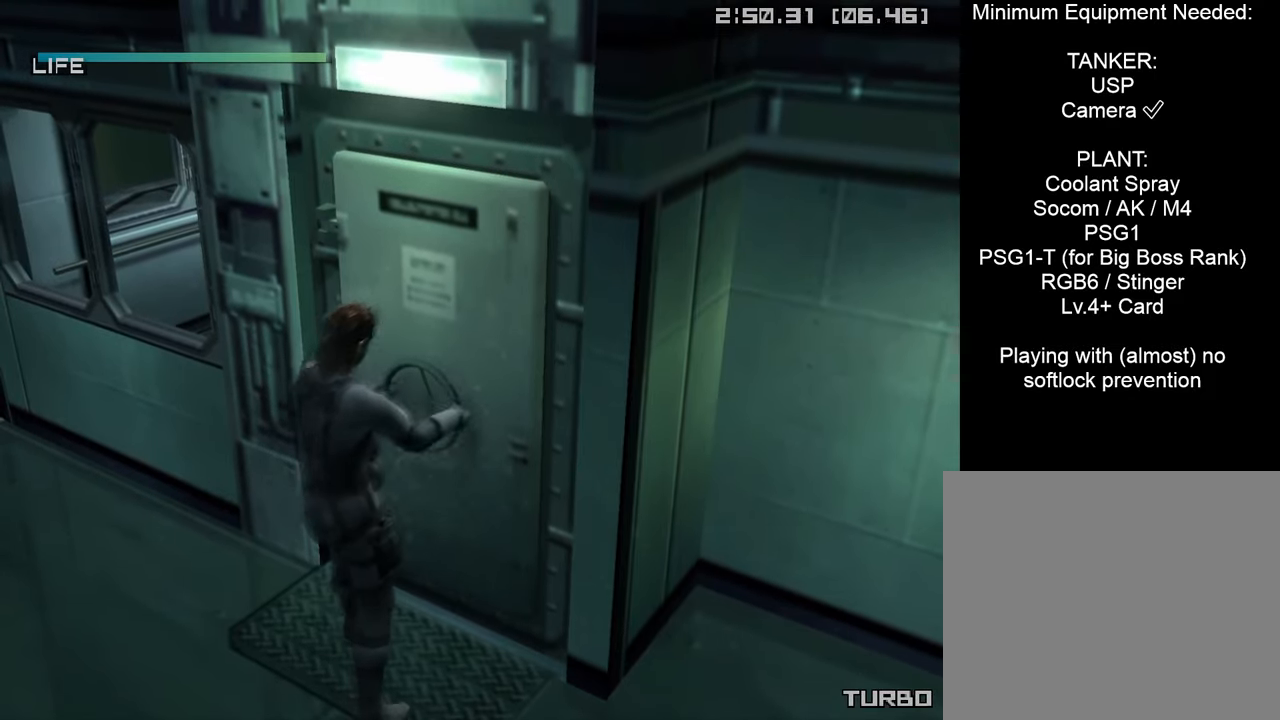
{"buttons": ["L1", "R3"], "left_stick": "center", "right_stick": "center", "events": [[284, "TRIANGLE", "up"], [367, "L1", "down"], [400, "R3", "down"]]}
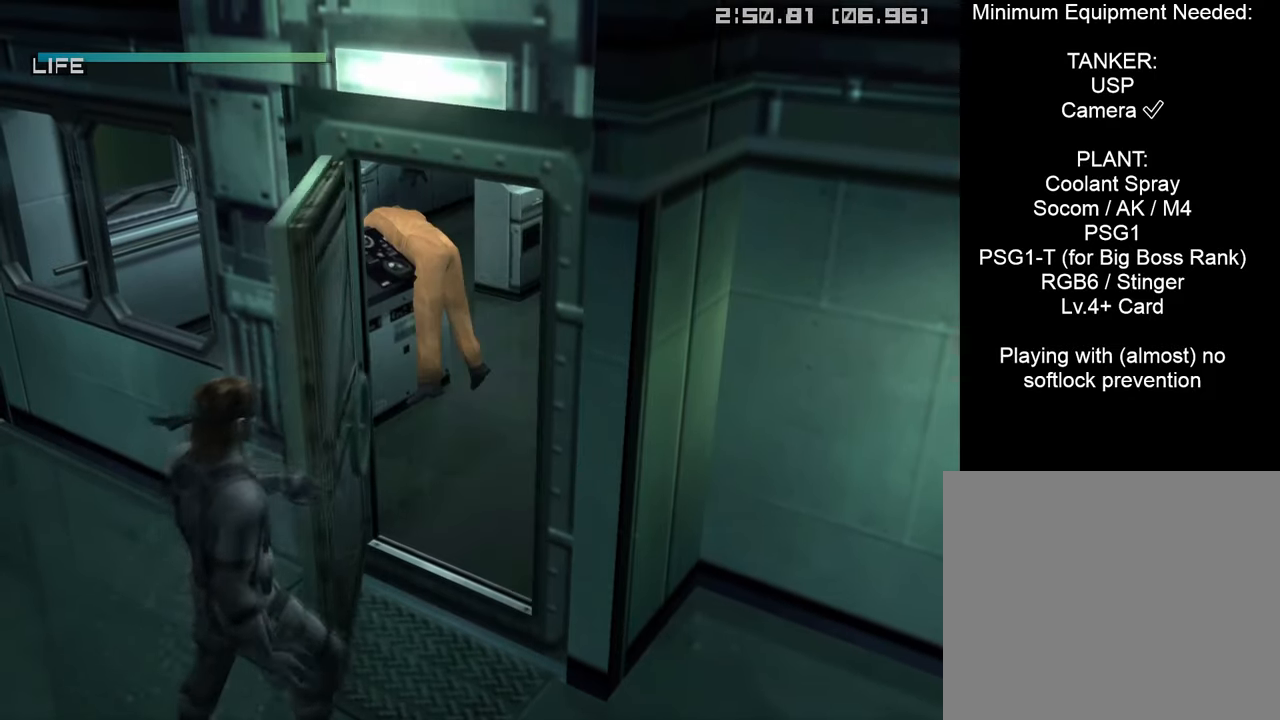
{"buttons": [], "left_stick": "center", "right_stick": "center", "events": [[34, "L1", "up"], [34, "R3", "up"]]}
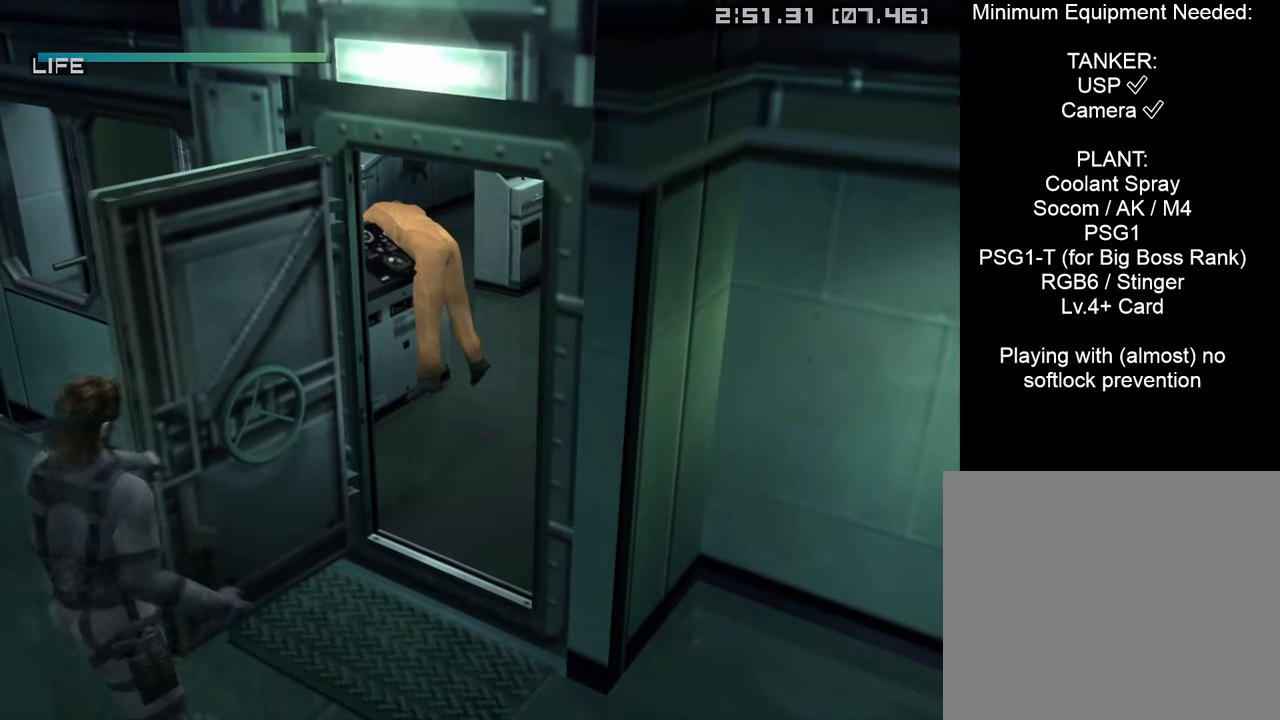
{"buttons": [], "left_stick": "center", "right_stick": "center", "events": []}
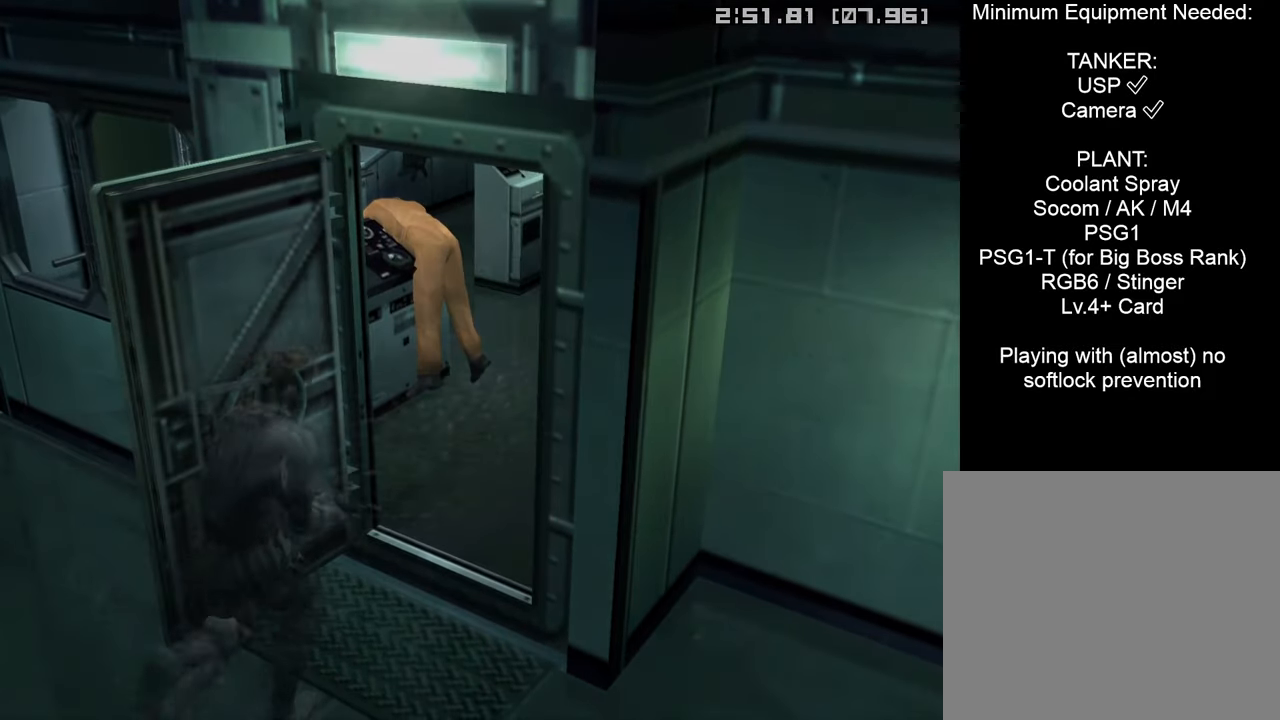
{"buttons": [], "left_stick": "center", "right_stick": "center", "events": []}
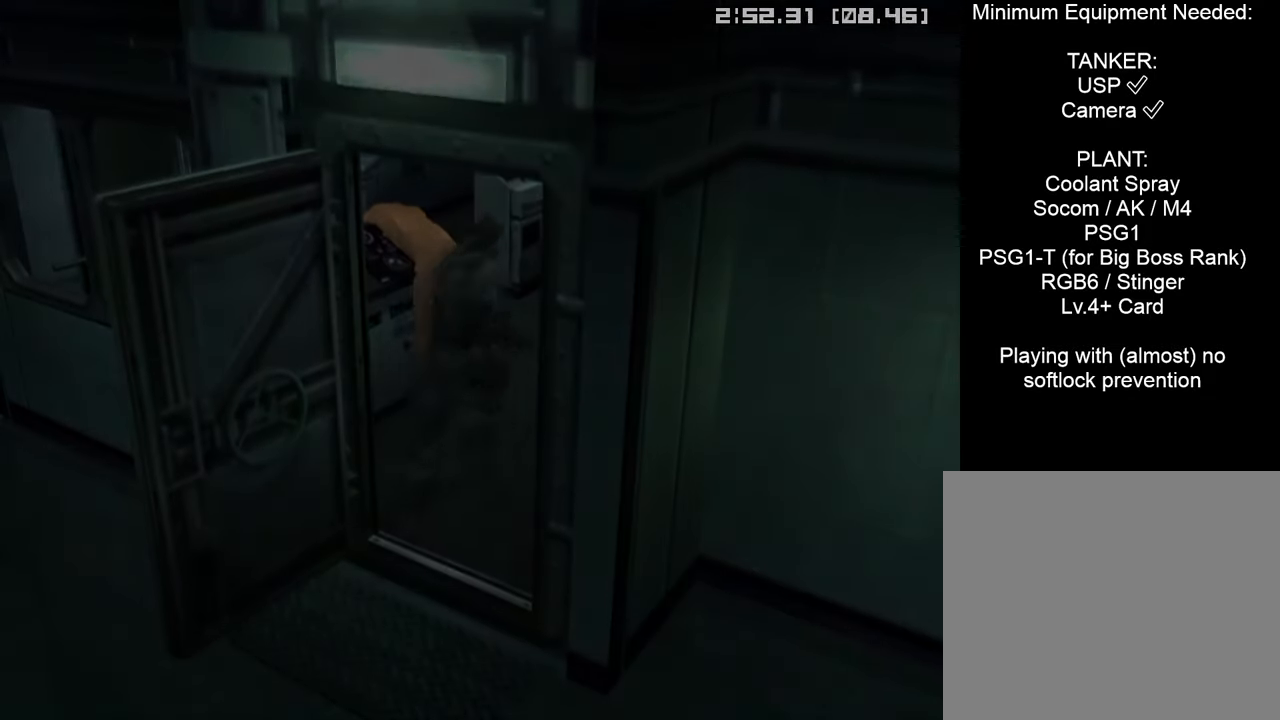
{"buttons": [], "left_stick": "center", "right_stick": "center", "events": []}
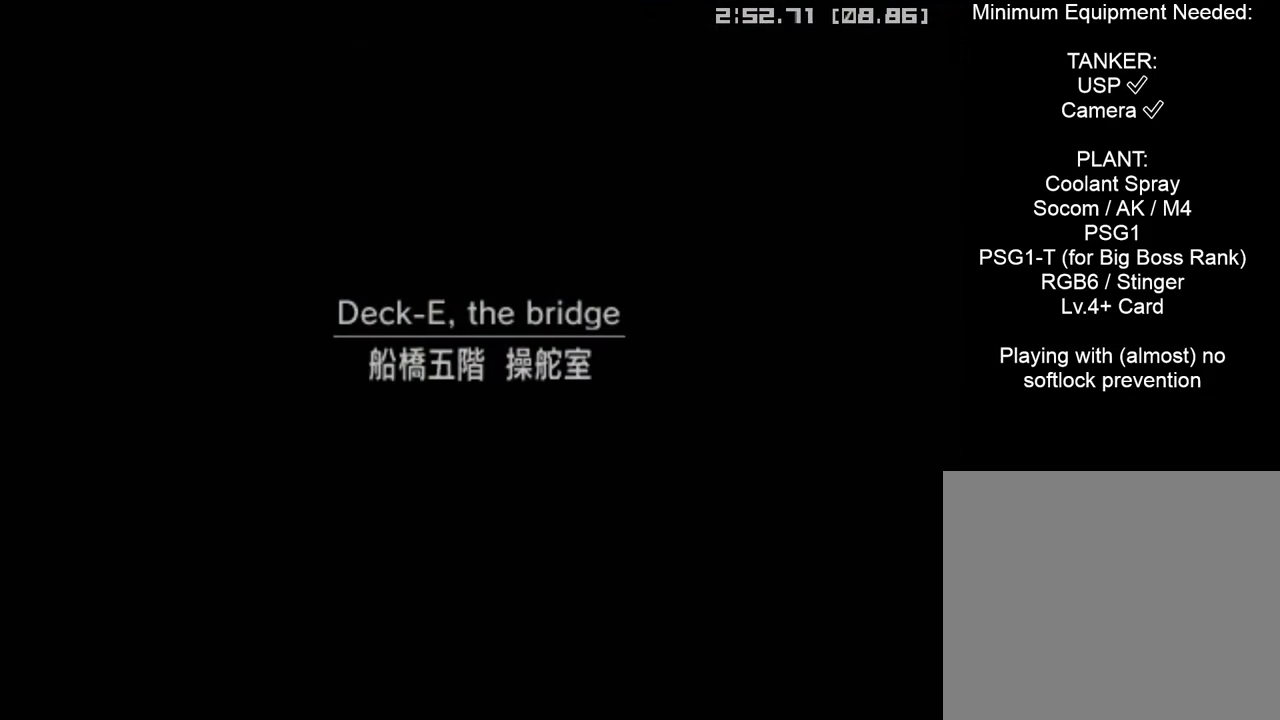
{"buttons": [], "left_stick": "center", "right_stick": "center", "events": []}
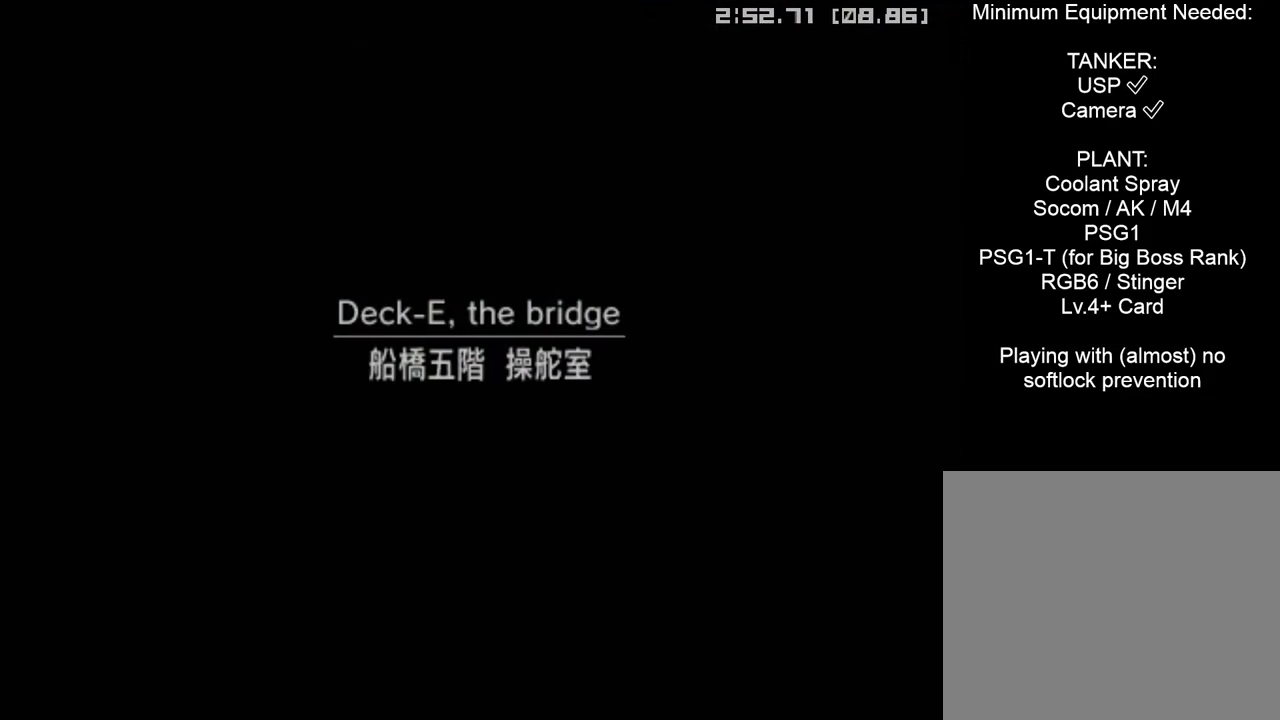
{"buttons": [], "left_stick": "center", "right_stick": "center", "events": []}
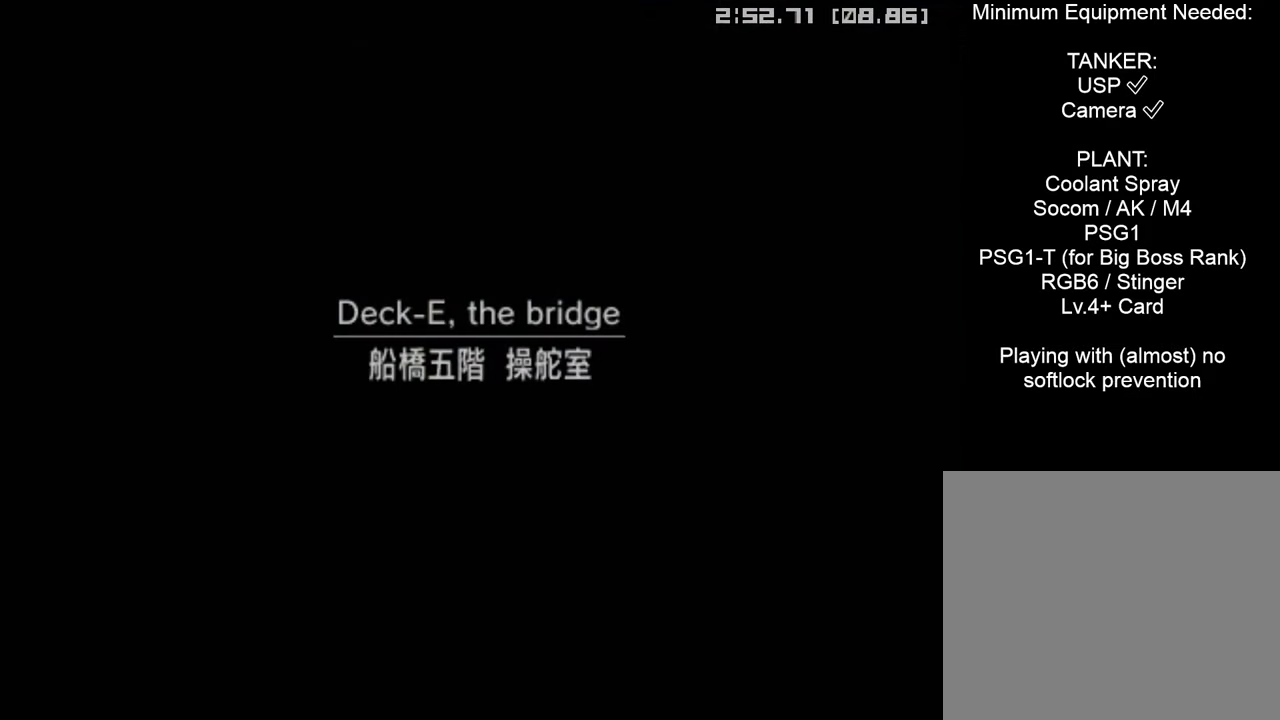
{"buttons": [], "left_stick": "center", "right_stick": "center", "events": []}
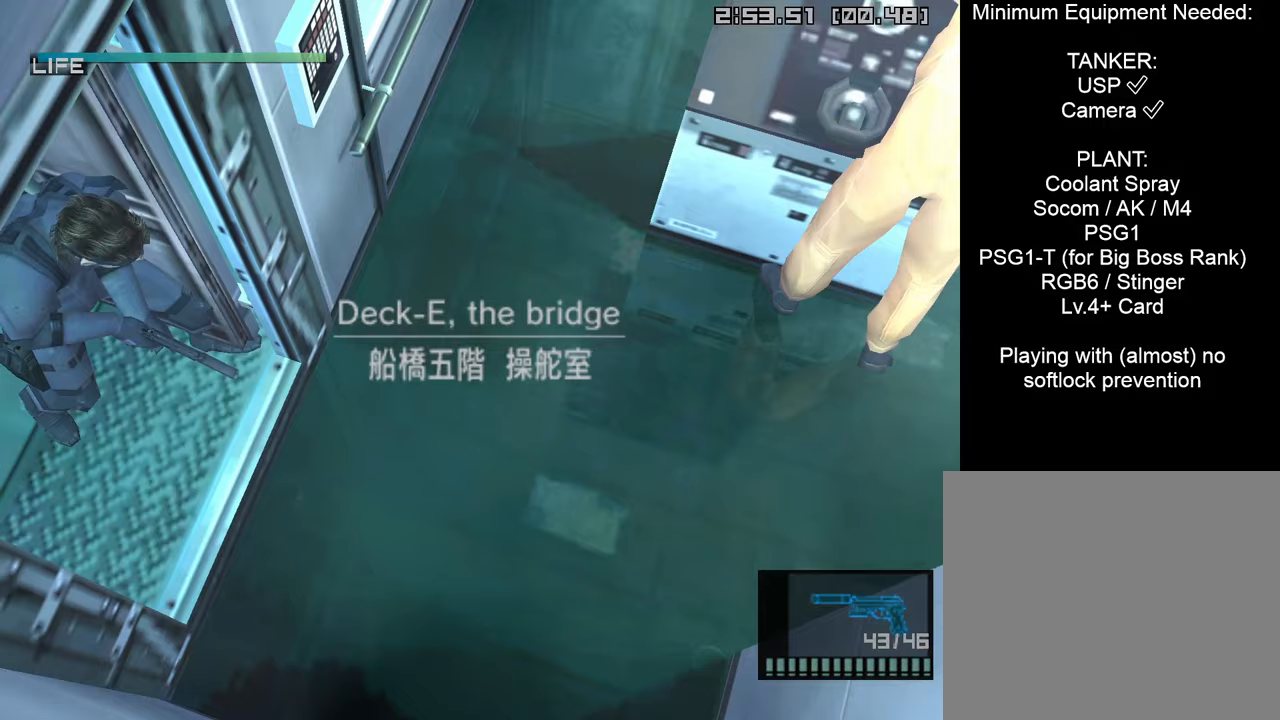
{"buttons": [], "left_stick": "up-right", "right_stick": "center", "events": [[183, "left_stick", "up-right"]]}
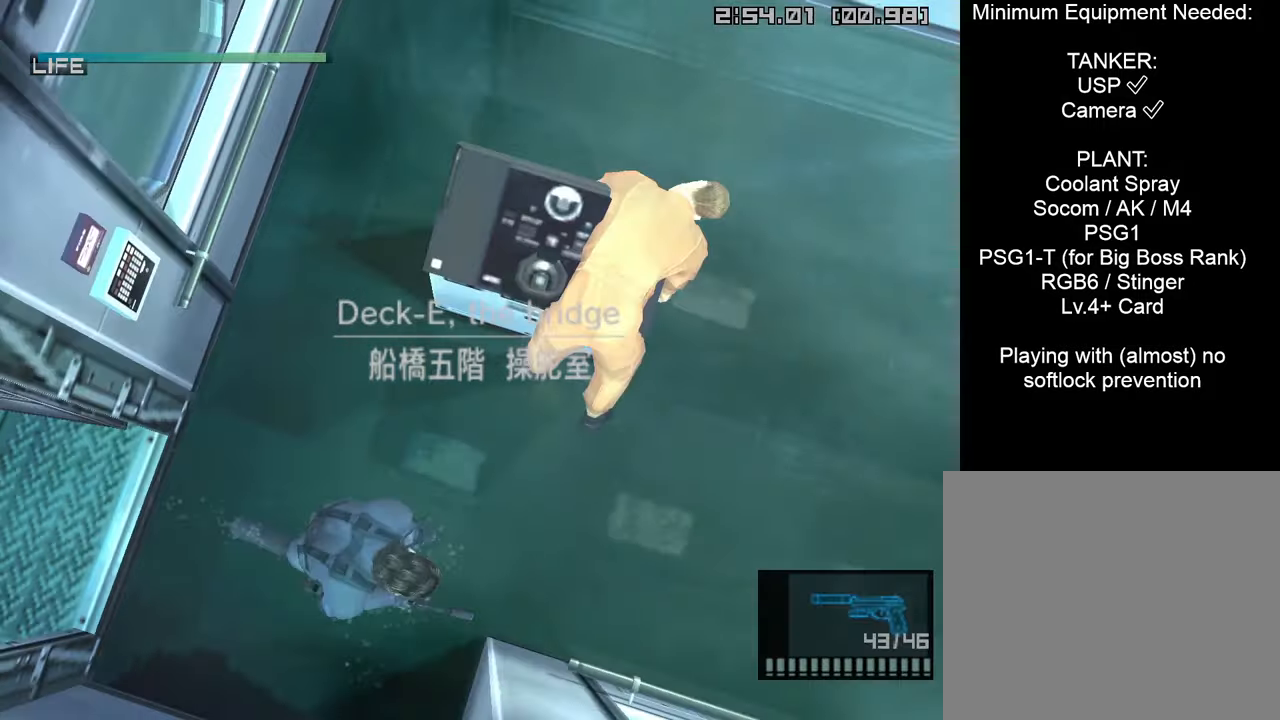
{"buttons": [], "left_stick": "right", "right_stick": "center", "events": [[67, "left_stick", "right"]]}
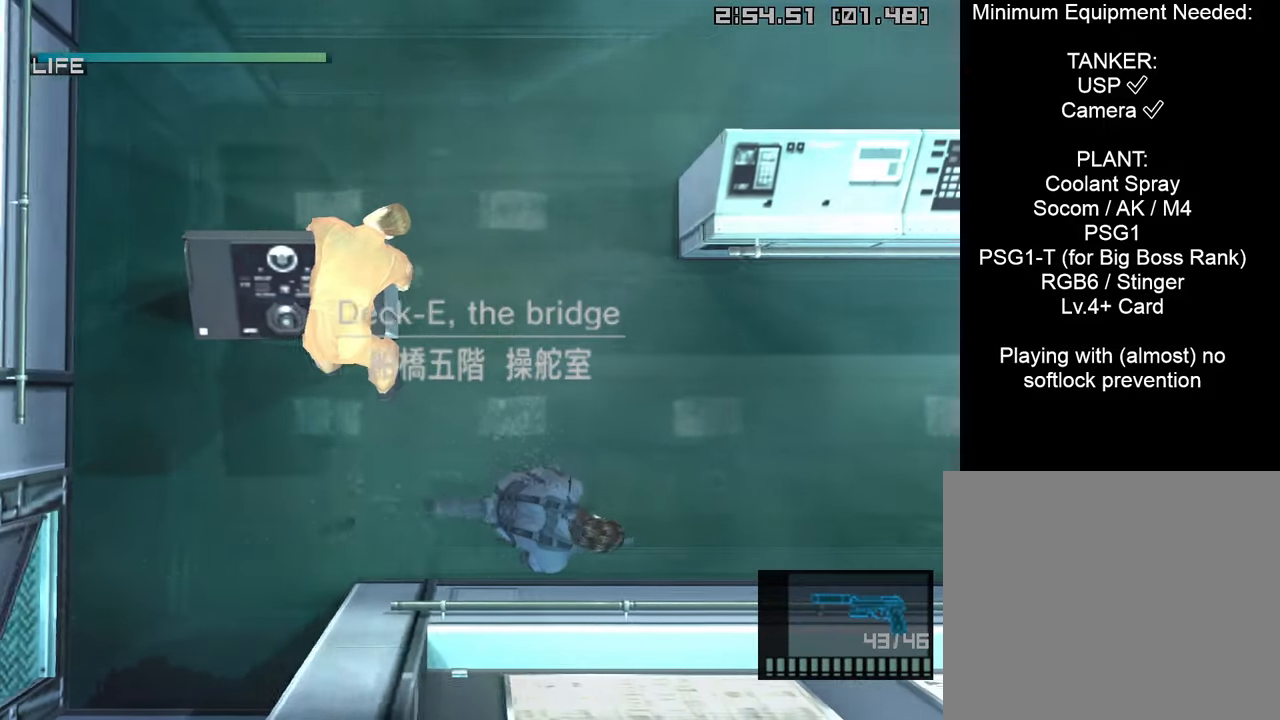
{"buttons": [], "left_stick": "right", "right_stick": "center", "events": []}
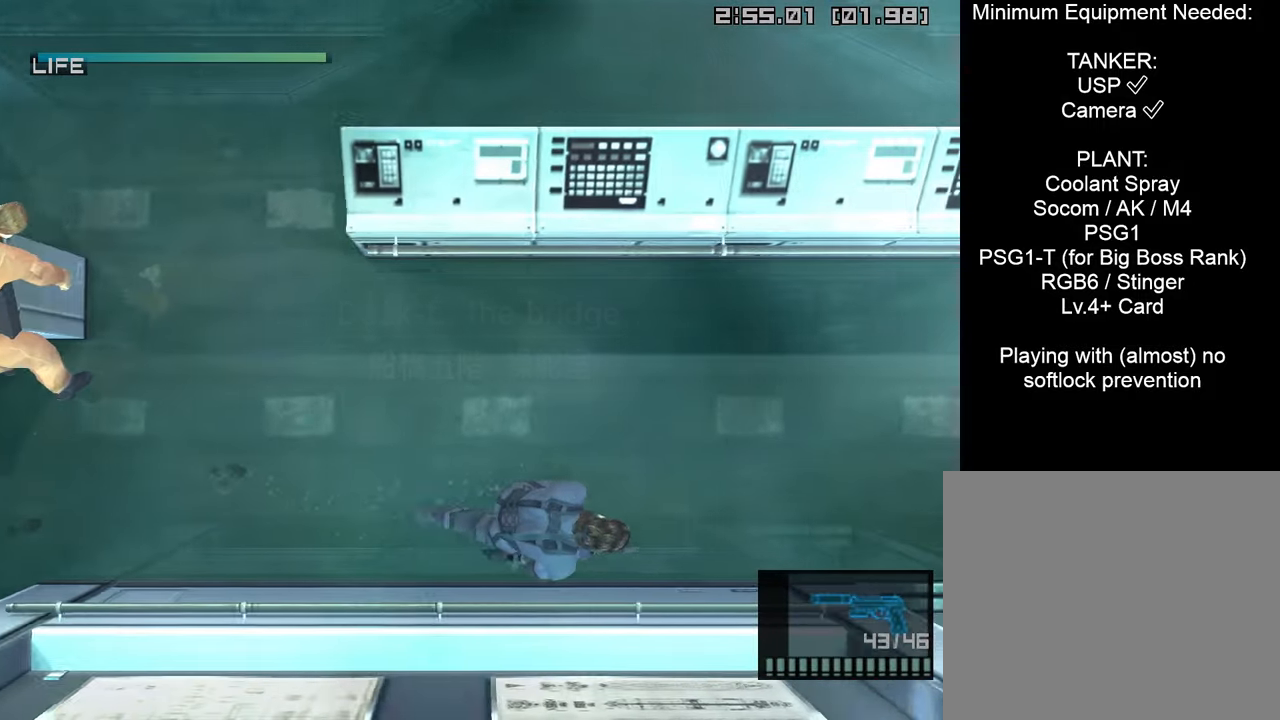
{"buttons": [], "left_stick": "center", "right_stick": "center", "events": [[133, "R2", "down"], [250, "left_stick", "center"], [383, "DPAD_LEFT", "down"], [417, "DPAD_LEFT", "up"], [433, "R2", "up"]]}
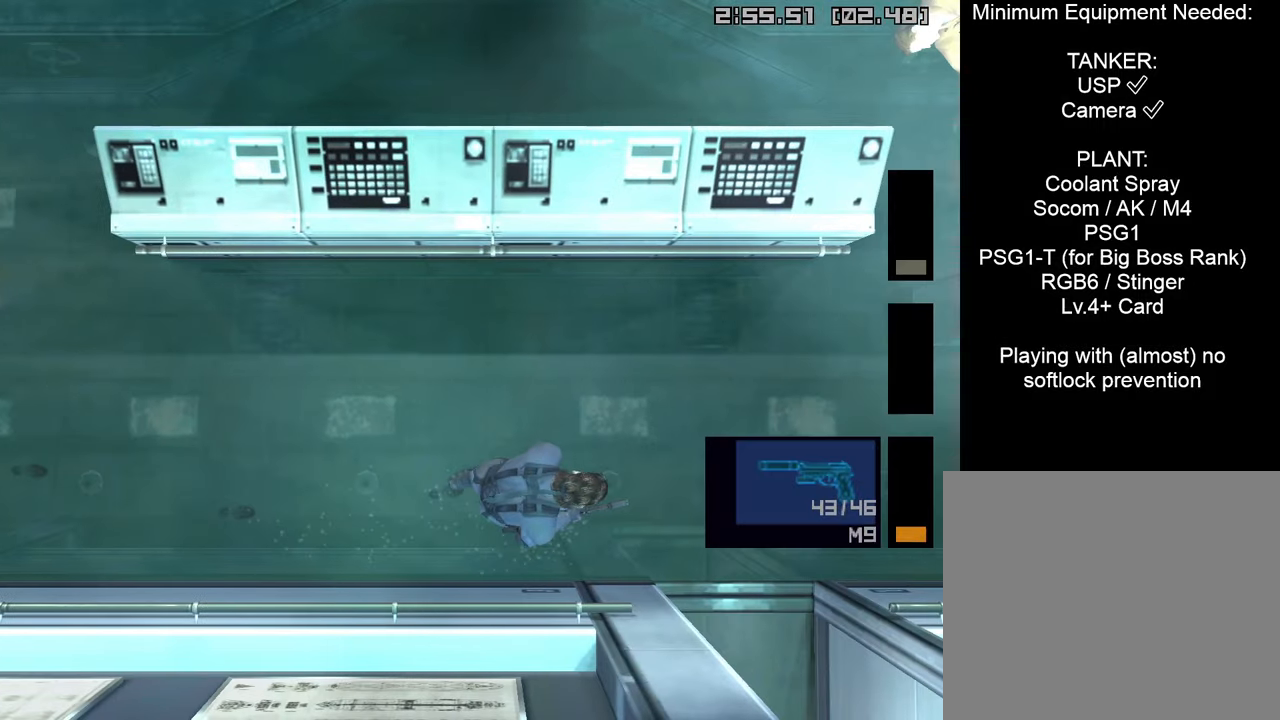
{"buttons": [], "left_stick": "right", "right_stick": "center", "events": [[67, "left_stick", "right"]]}
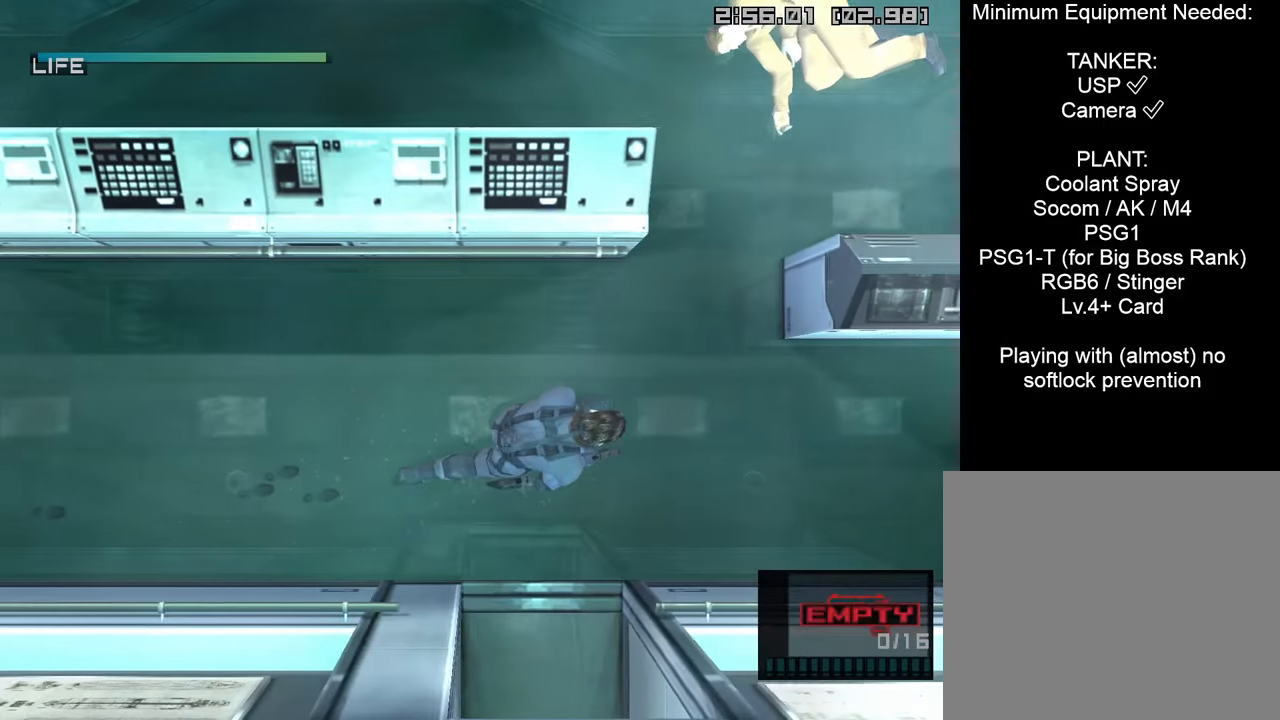
{"buttons": [], "left_stick": "down-right", "right_stick": "center", "events": [[117, "left_stick", "up"], [433, "left_stick", "down-right"]]}
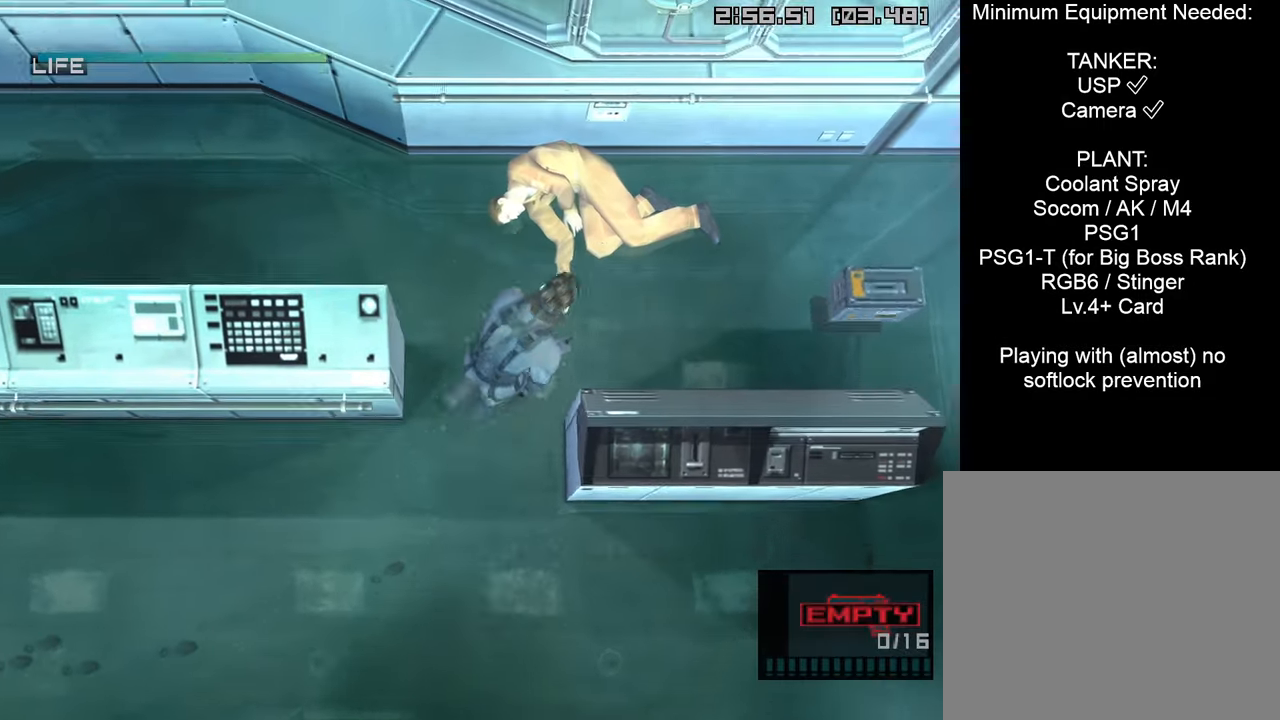
{"buttons": [], "left_stick": "right", "right_stick": "center", "events": [[100, "left_stick", "right"]]}